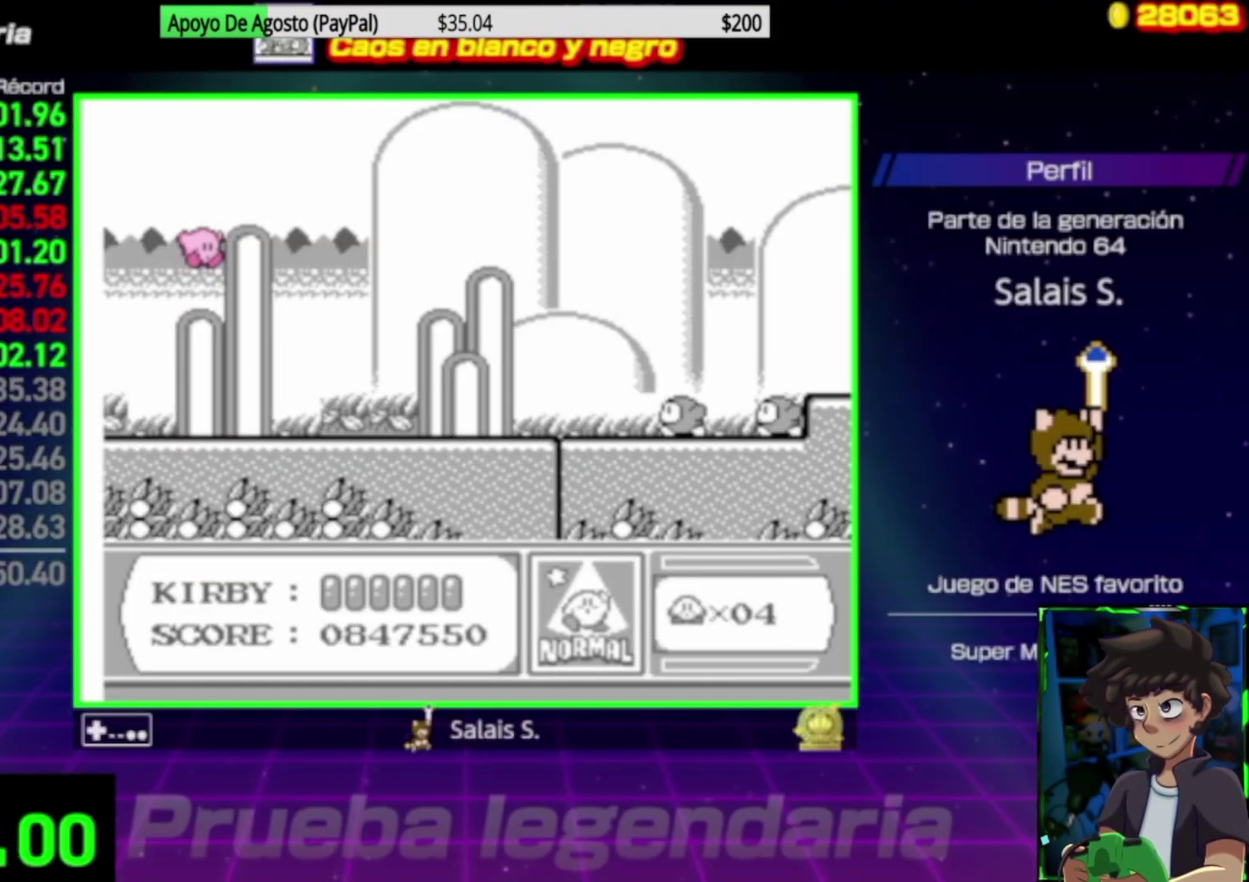
Gameplay with a controller (Nintendo layout); each line is a JSON object with the inputs held at the frame after it. "events" lists button and stick changes between this image and that frame as [ms after this image, input, new state], when the widget could be followed in between. Not read: L3 R3.
{"buttons": [], "events": []}
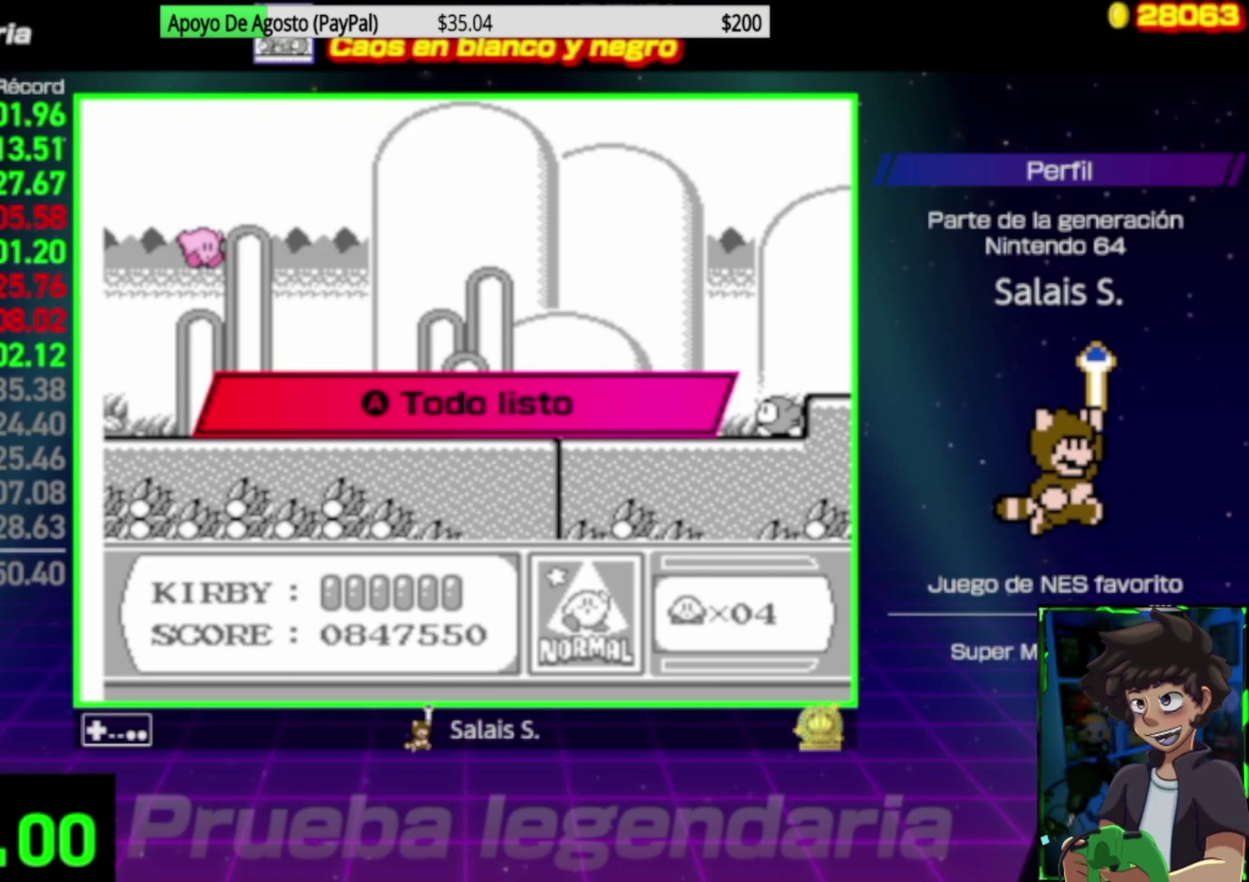
{"buttons": [], "events": []}
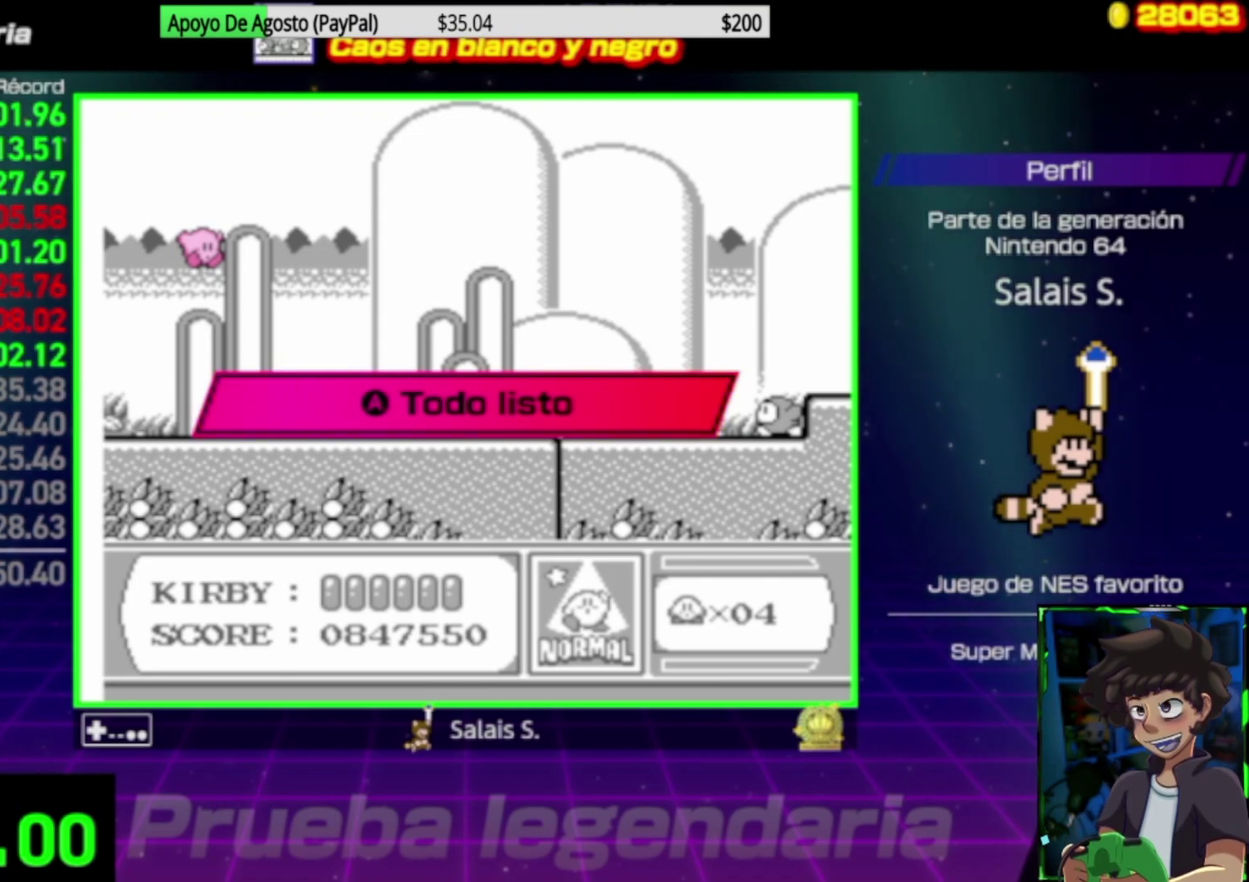
{"buttons": [], "events": [[333, "A", "down"], [500, "A", "up"]]}
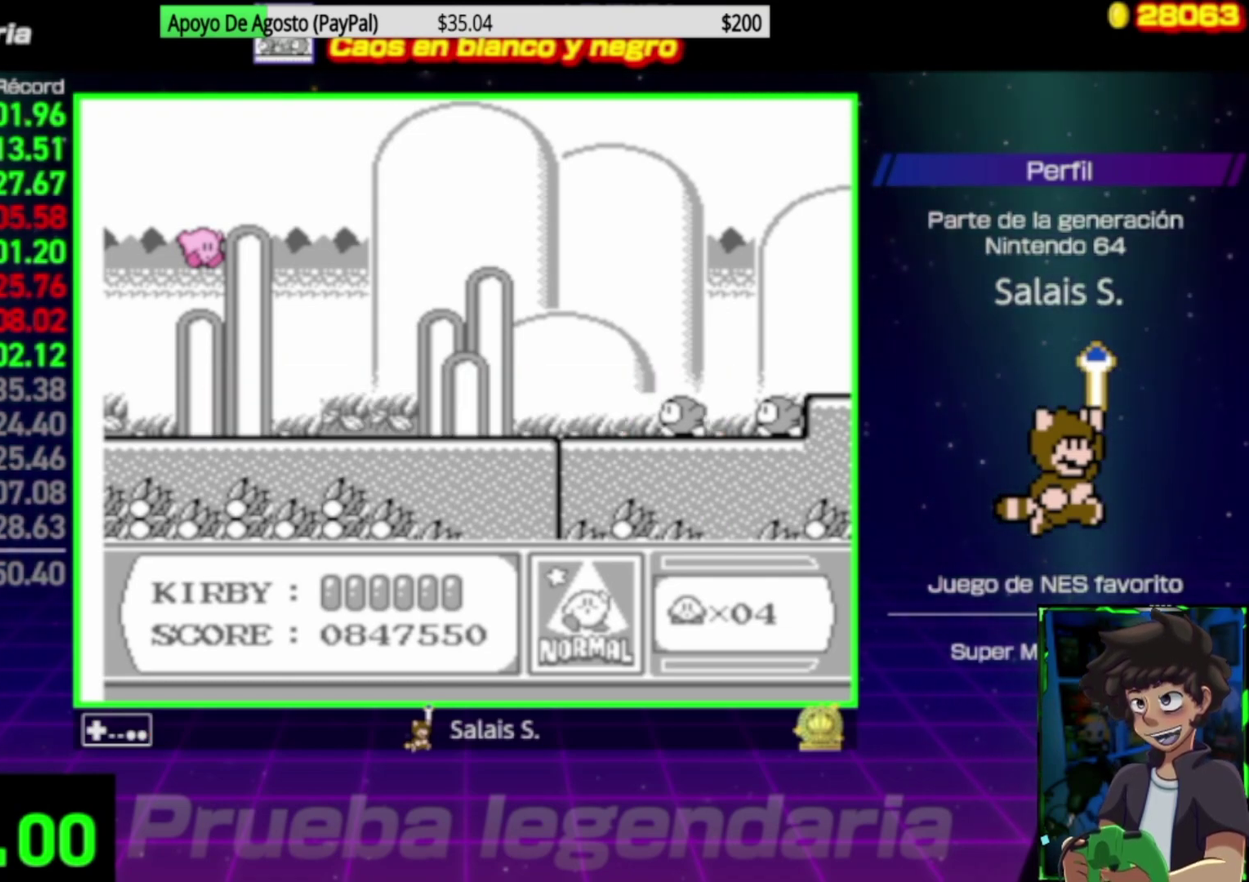
{"buttons": [], "events": []}
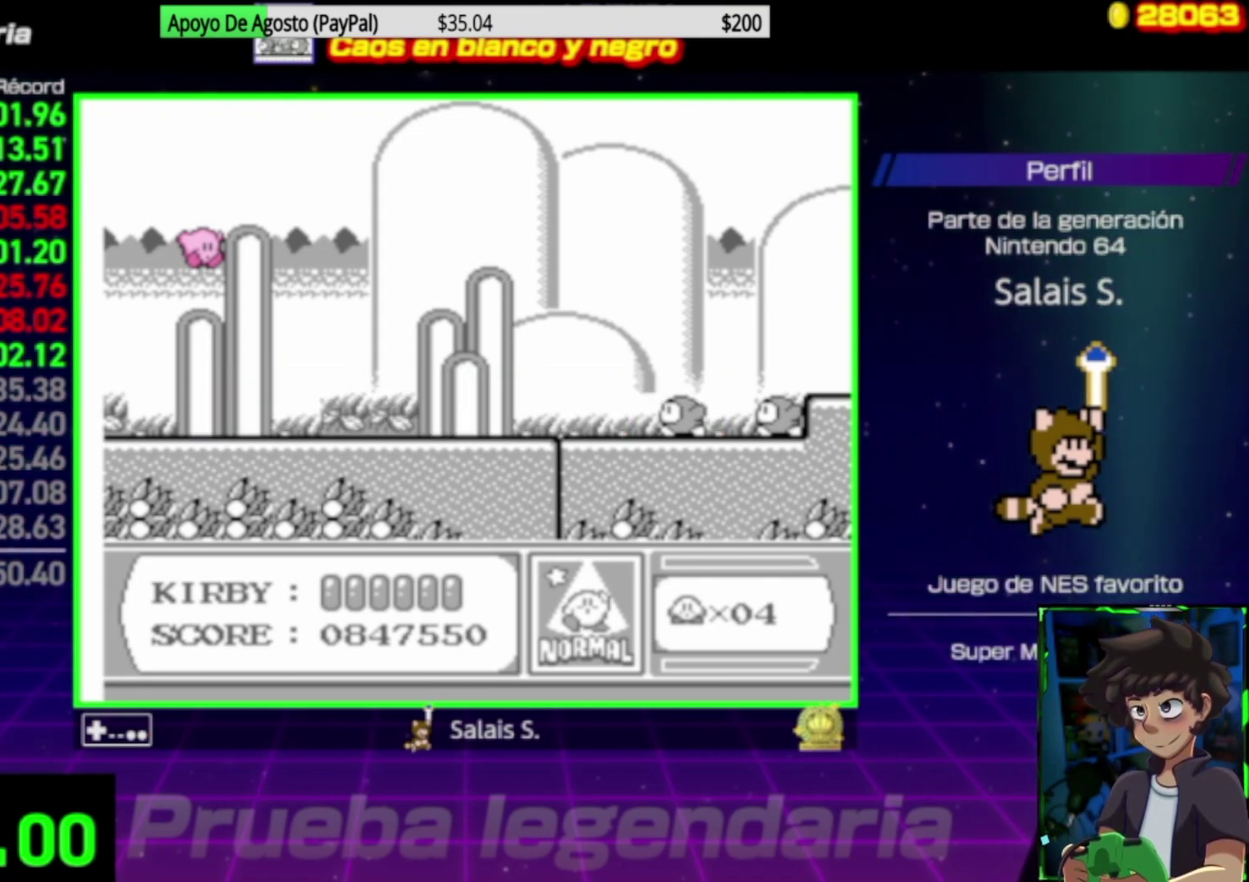
{"buttons": [], "events": []}
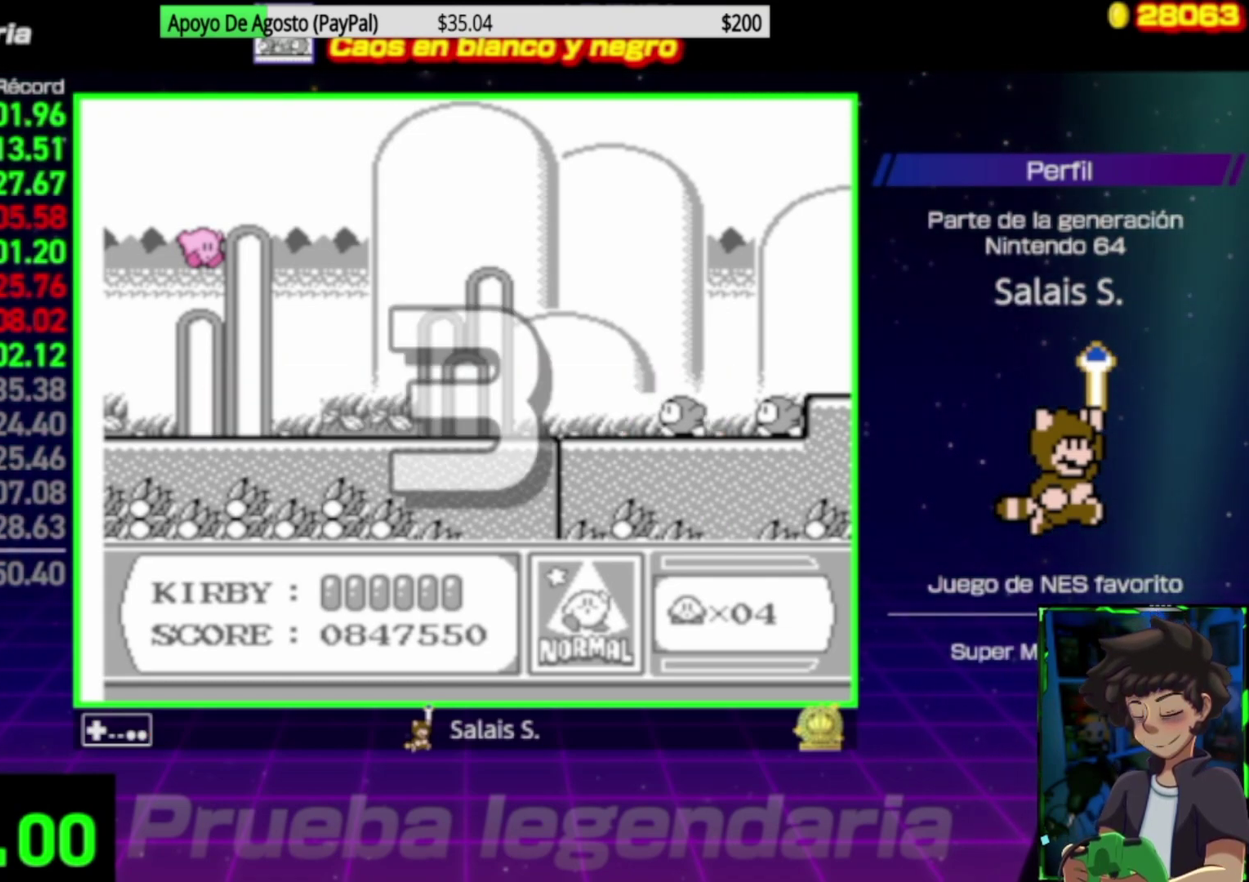
{"buttons": ["DPAD_RIGHT"], "events": [[300, "DPAD_RIGHT", "down"]]}
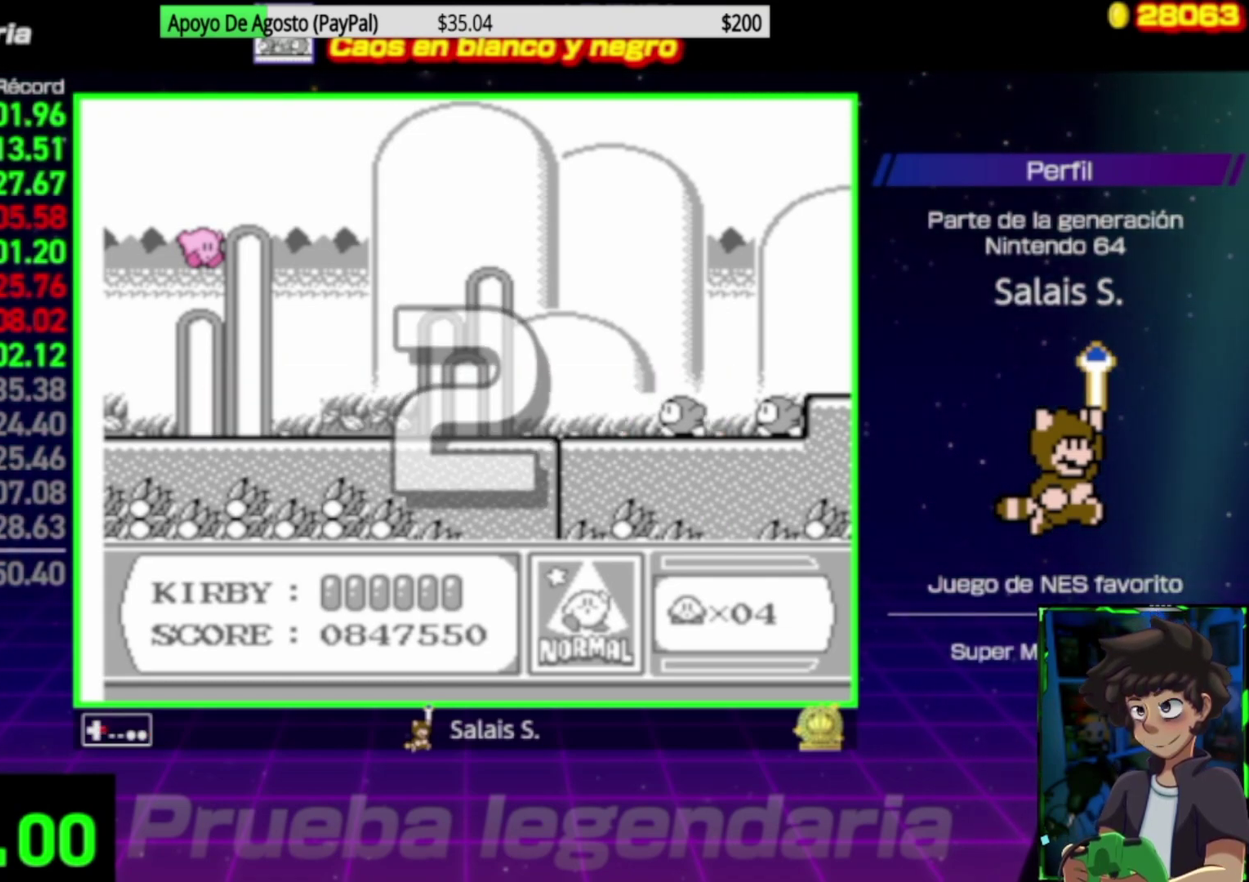
{"buttons": ["DPAD_RIGHT"], "events": []}
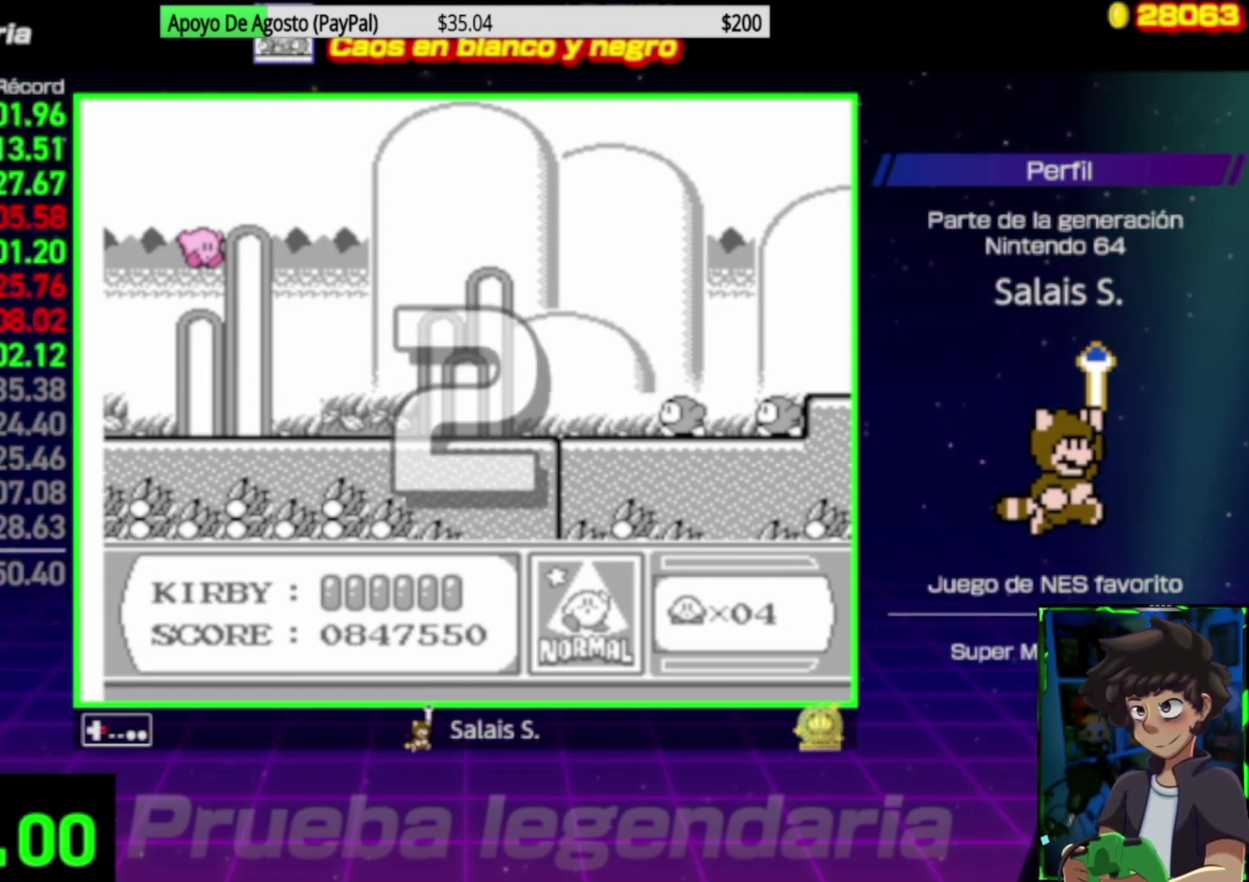
{"buttons": ["DPAD_RIGHT"], "events": []}
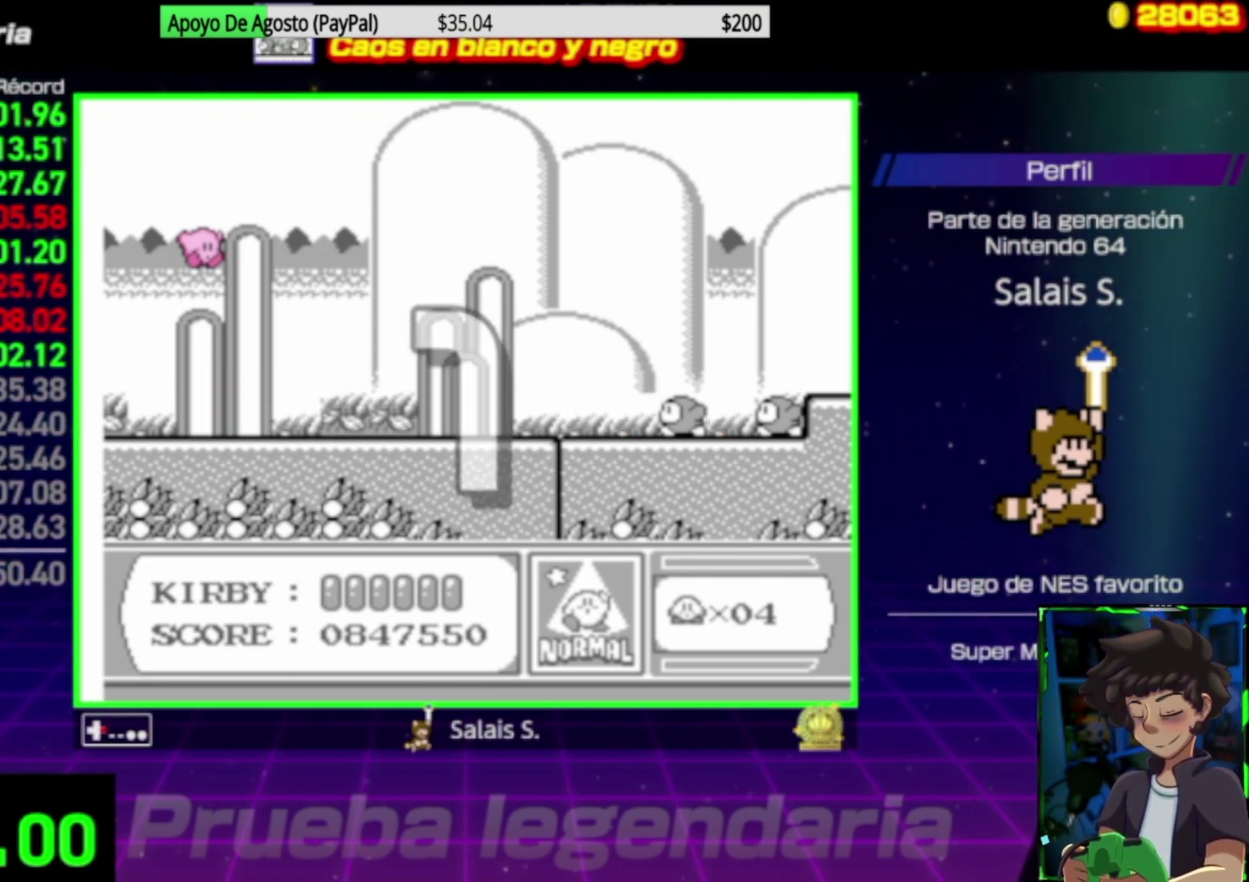
{"buttons": ["DPAD_RIGHT"], "events": []}
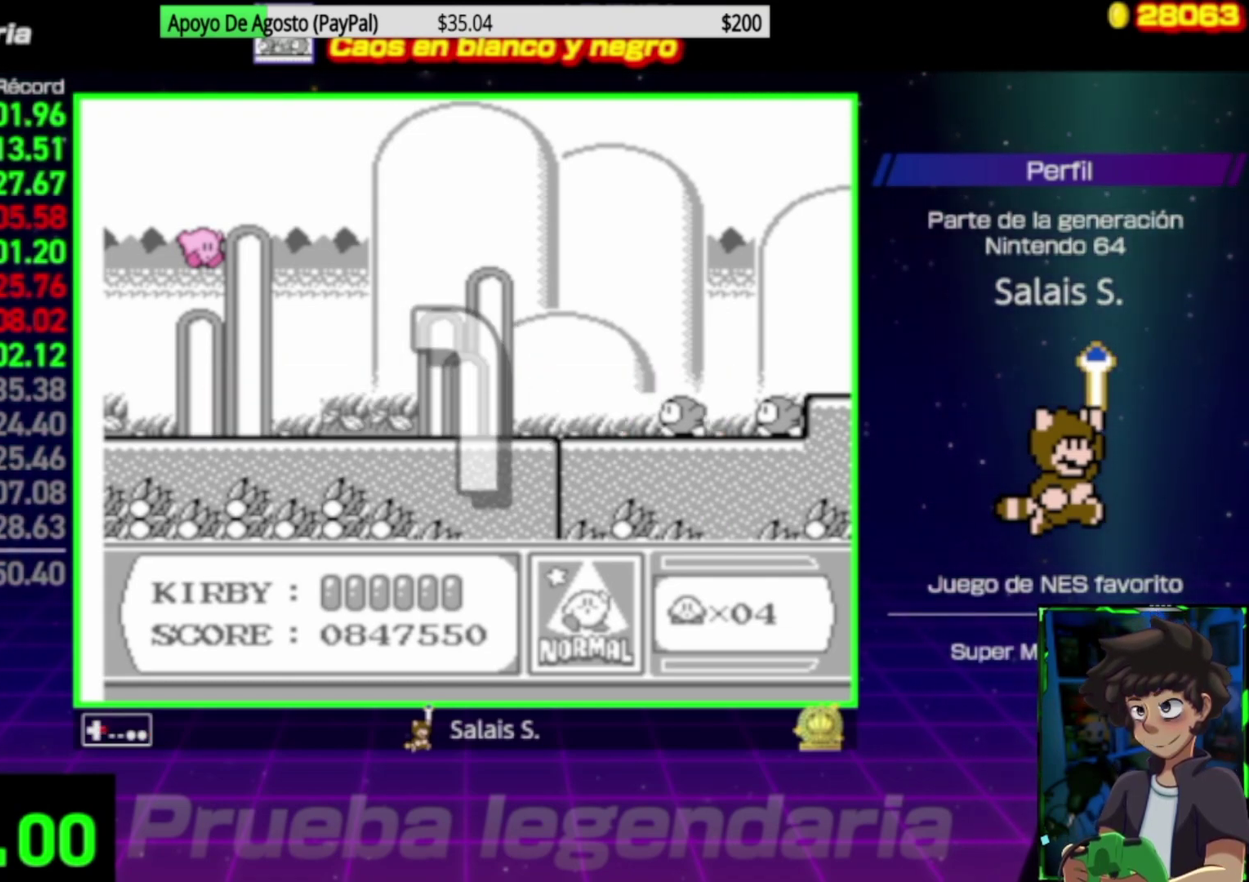
{"buttons": ["DPAD_RIGHT"], "events": []}
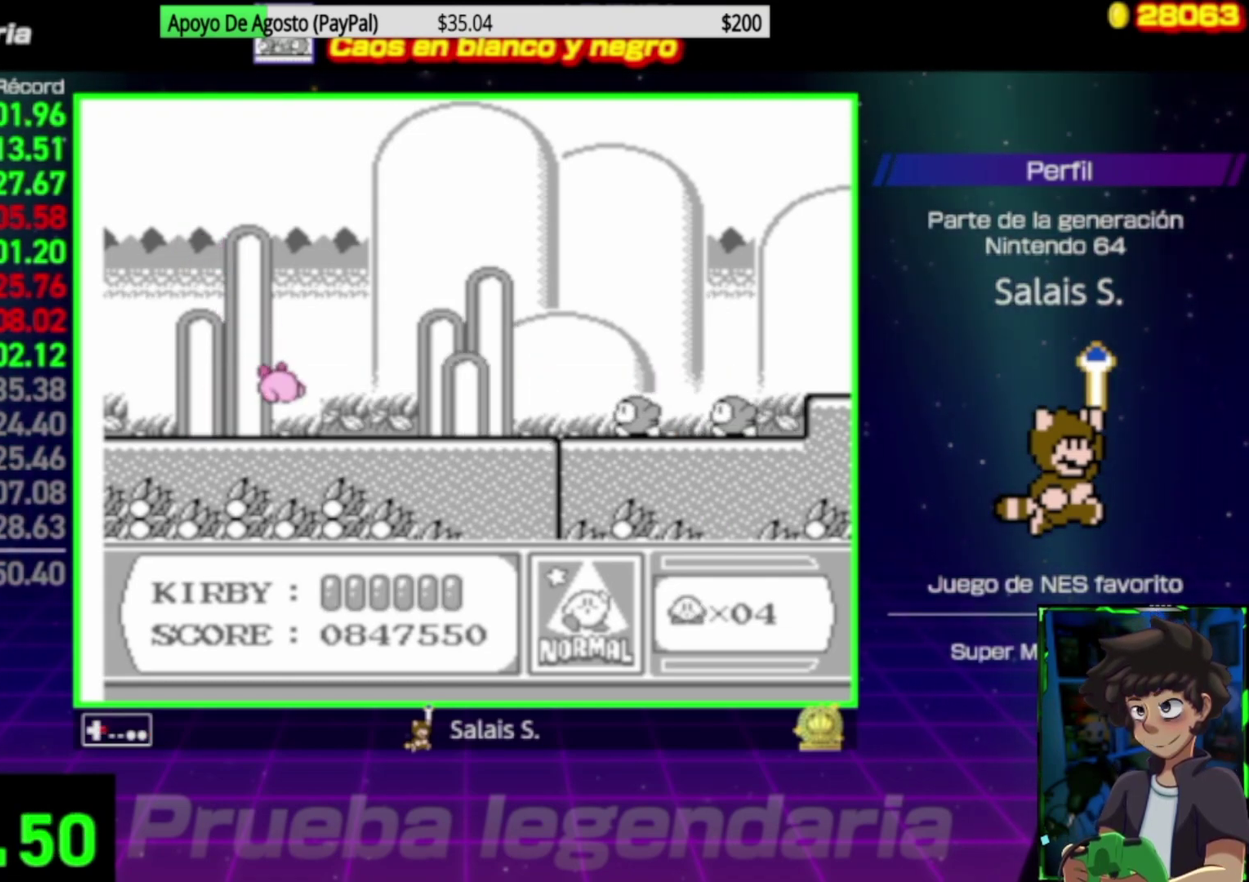
{"buttons": ["DPAD_RIGHT"], "events": [[400, "DPAD_RIGHT", "up"], [483, "DPAD_RIGHT", "down"]]}
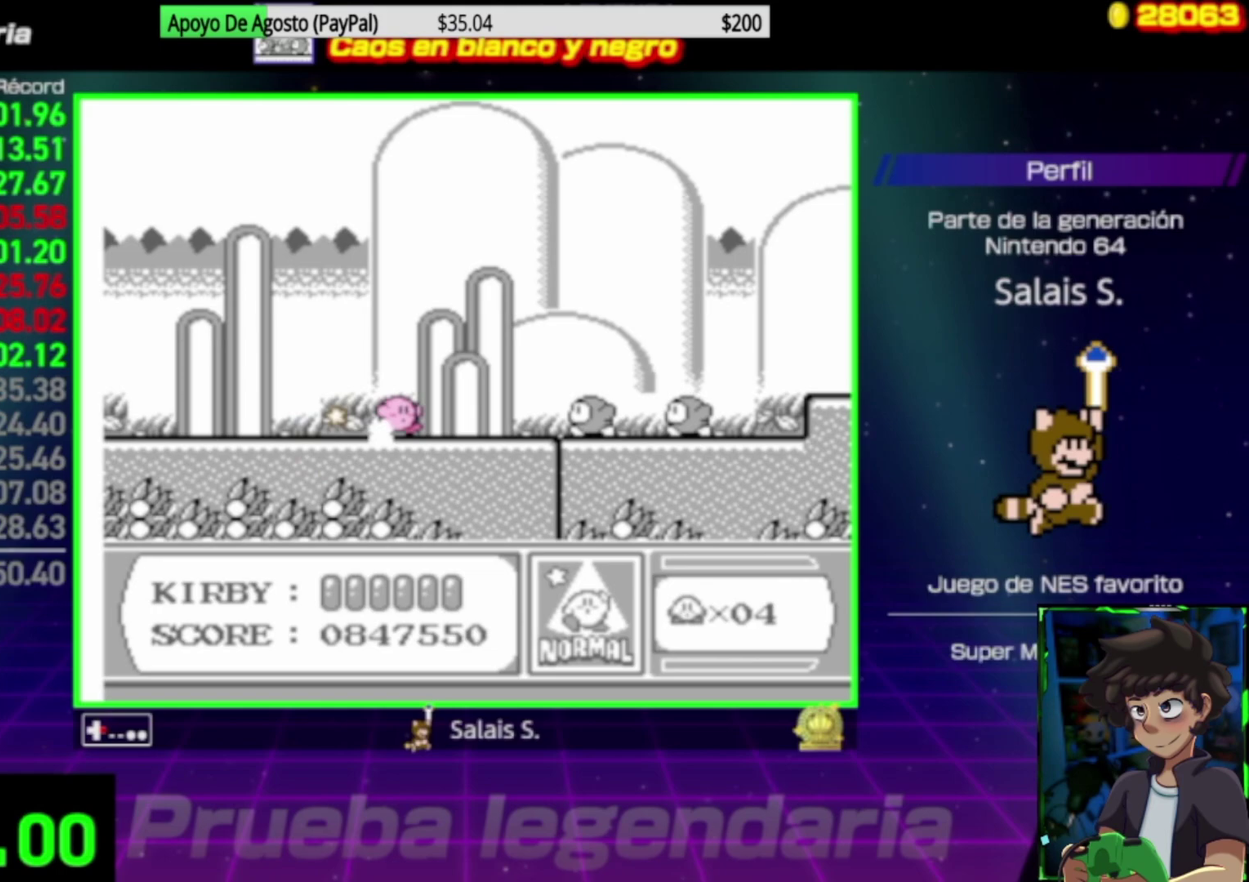
{"buttons": ["A", "DPAD_RIGHT"], "events": [[267, "A", "down"]]}
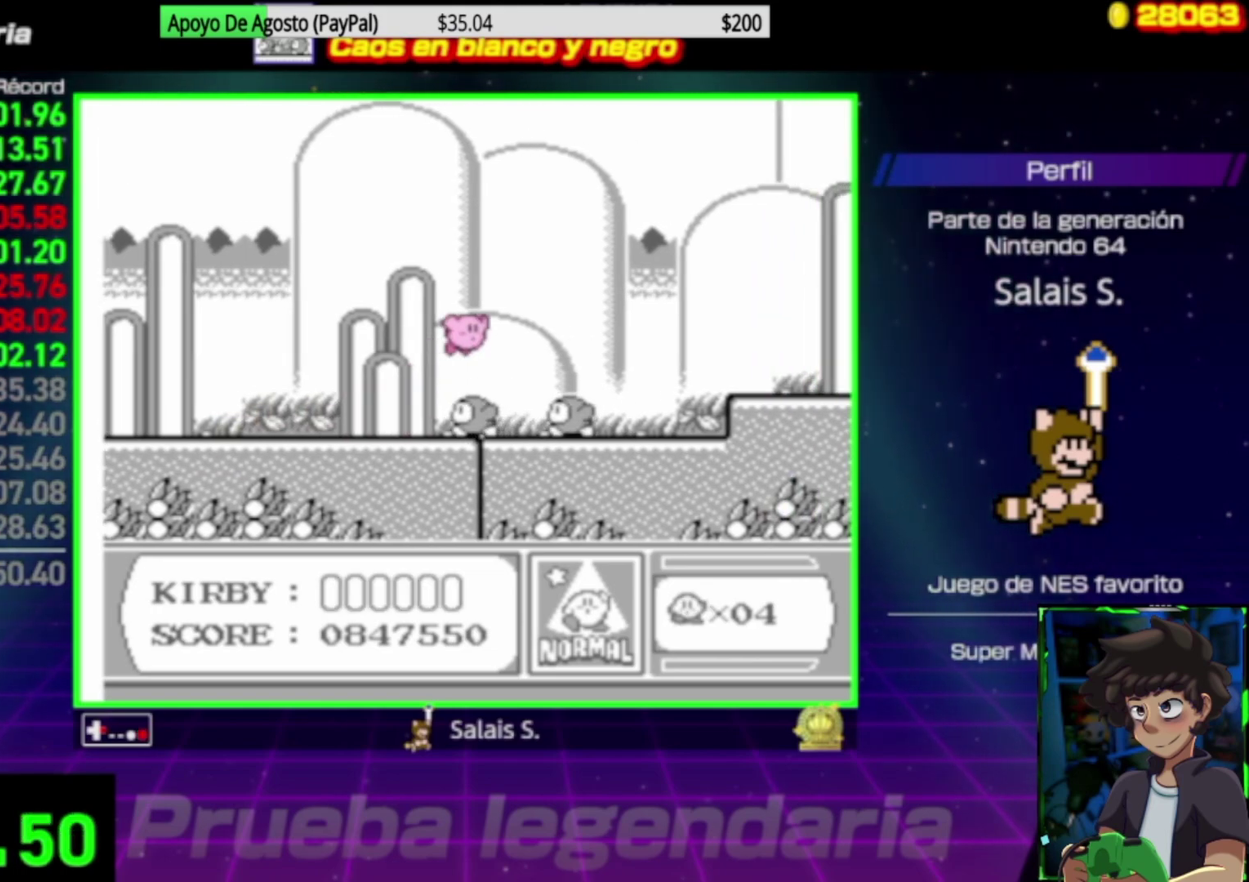
{"buttons": ["DPAD_RIGHT"], "events": [[33, "A", "up"]]}
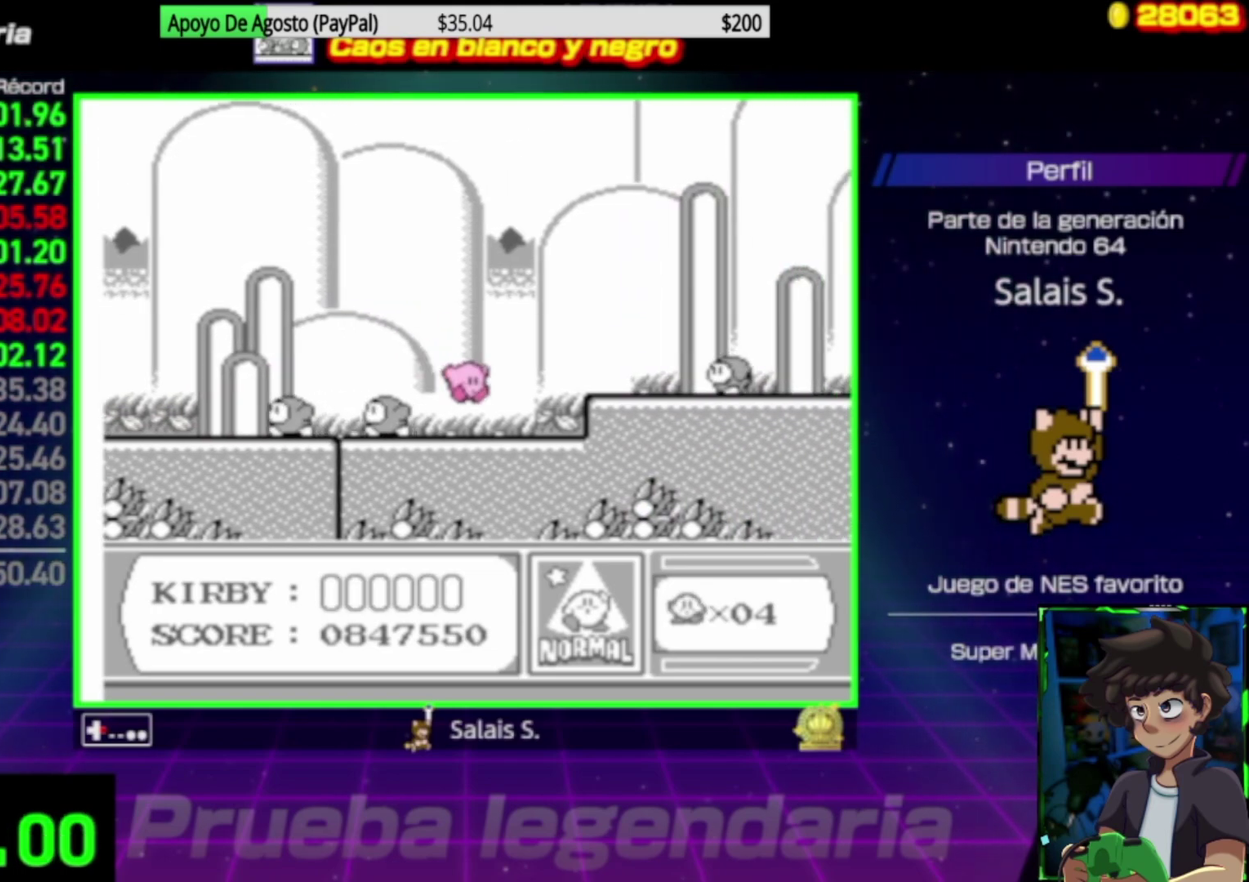
{"buttons": ["A", "DPAD_RIGHT"], "events": [[167, "A", "down"]]}
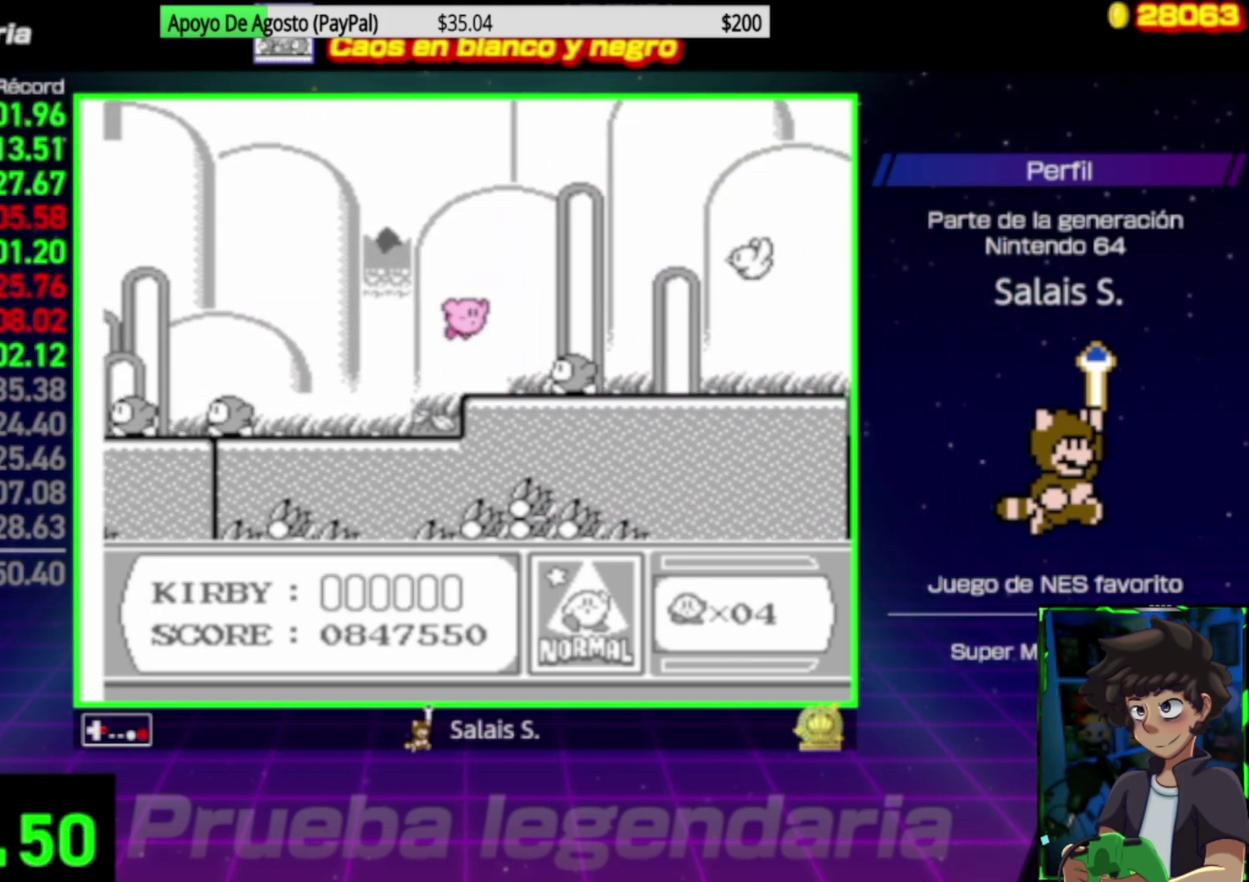
{"buttons": ["DPAD_RIGHT"], "events": [[167, "A", "up"]]}
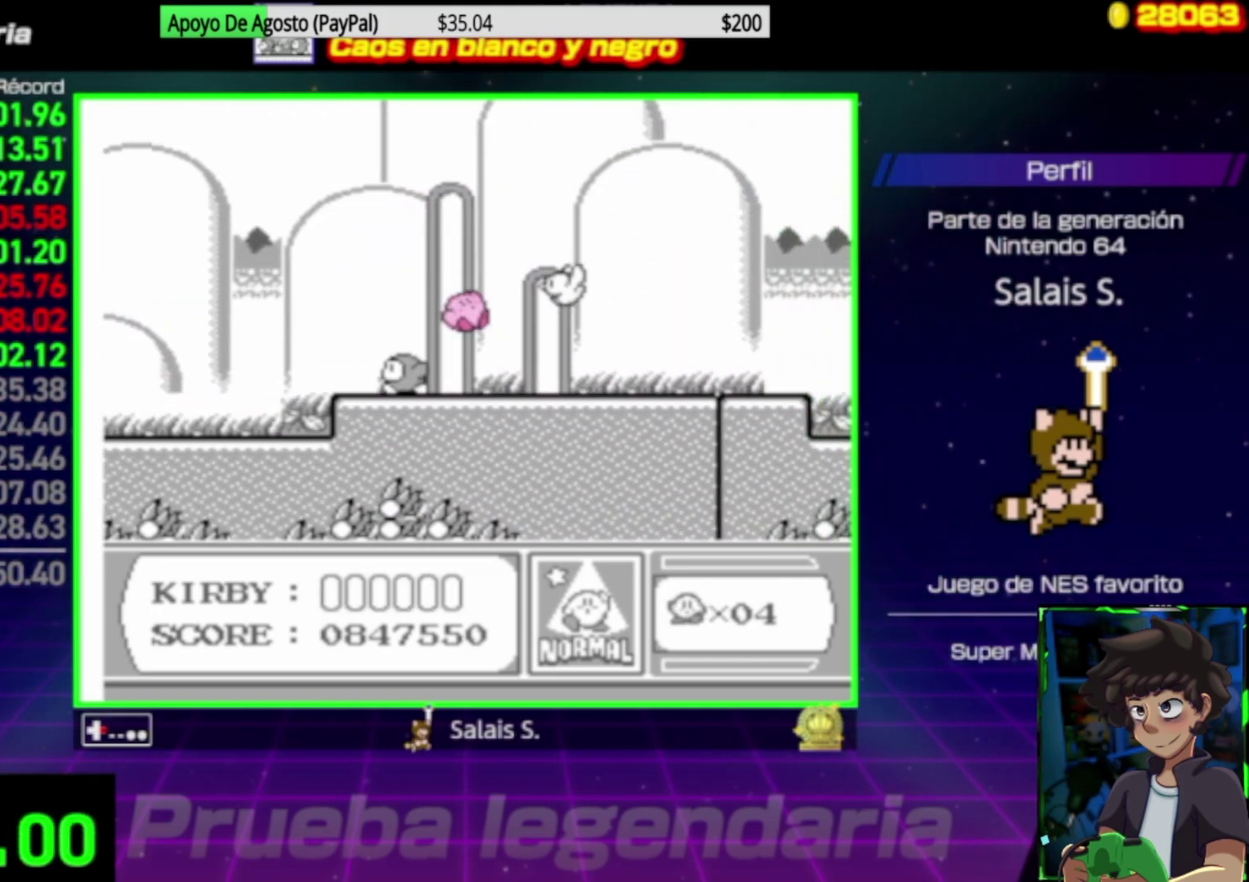
{"buttons": ["DPAD_RIGHT"], "events": []}
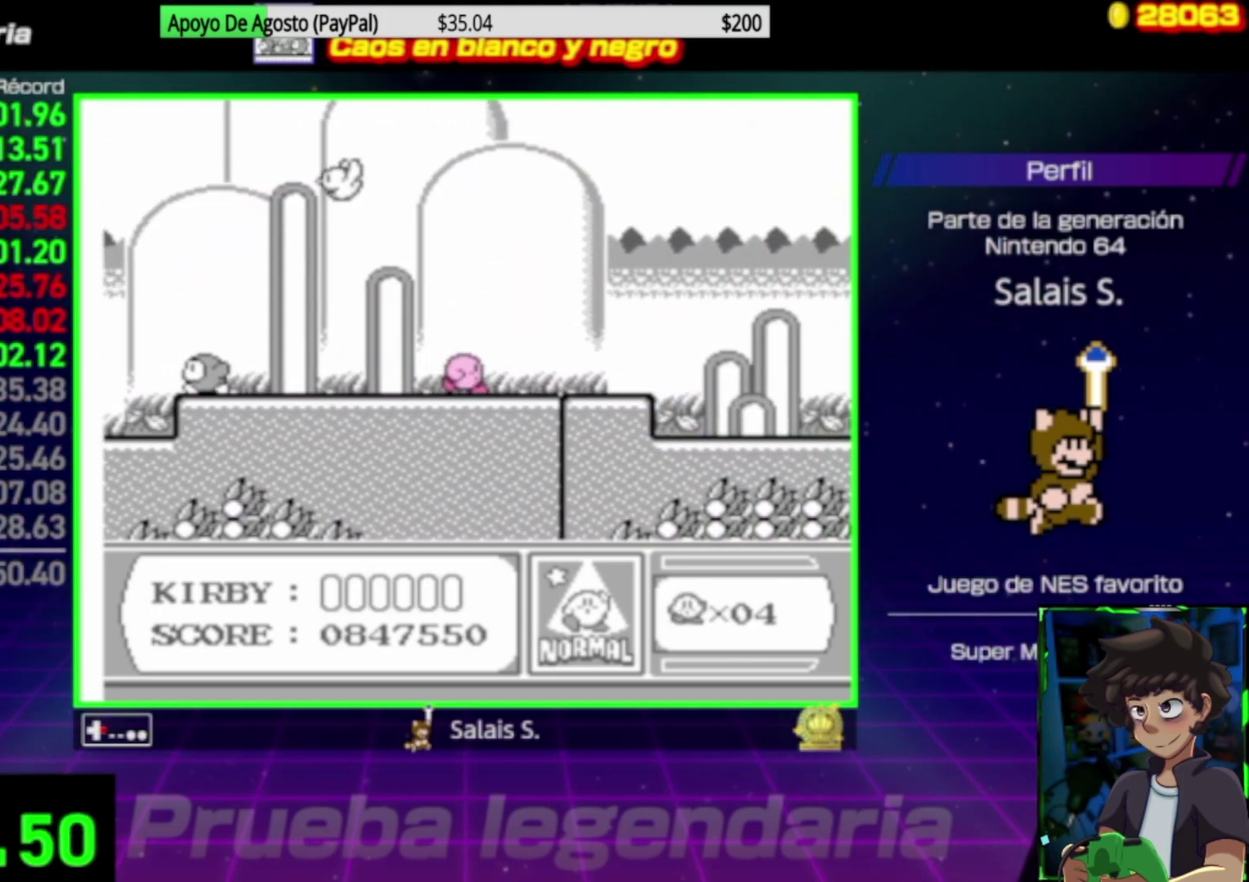
{"buttons": ["DPAD_DOWN", "DPAD_RIGHT"], "events": [[500, "DPAD_DOWN", "down"]]}
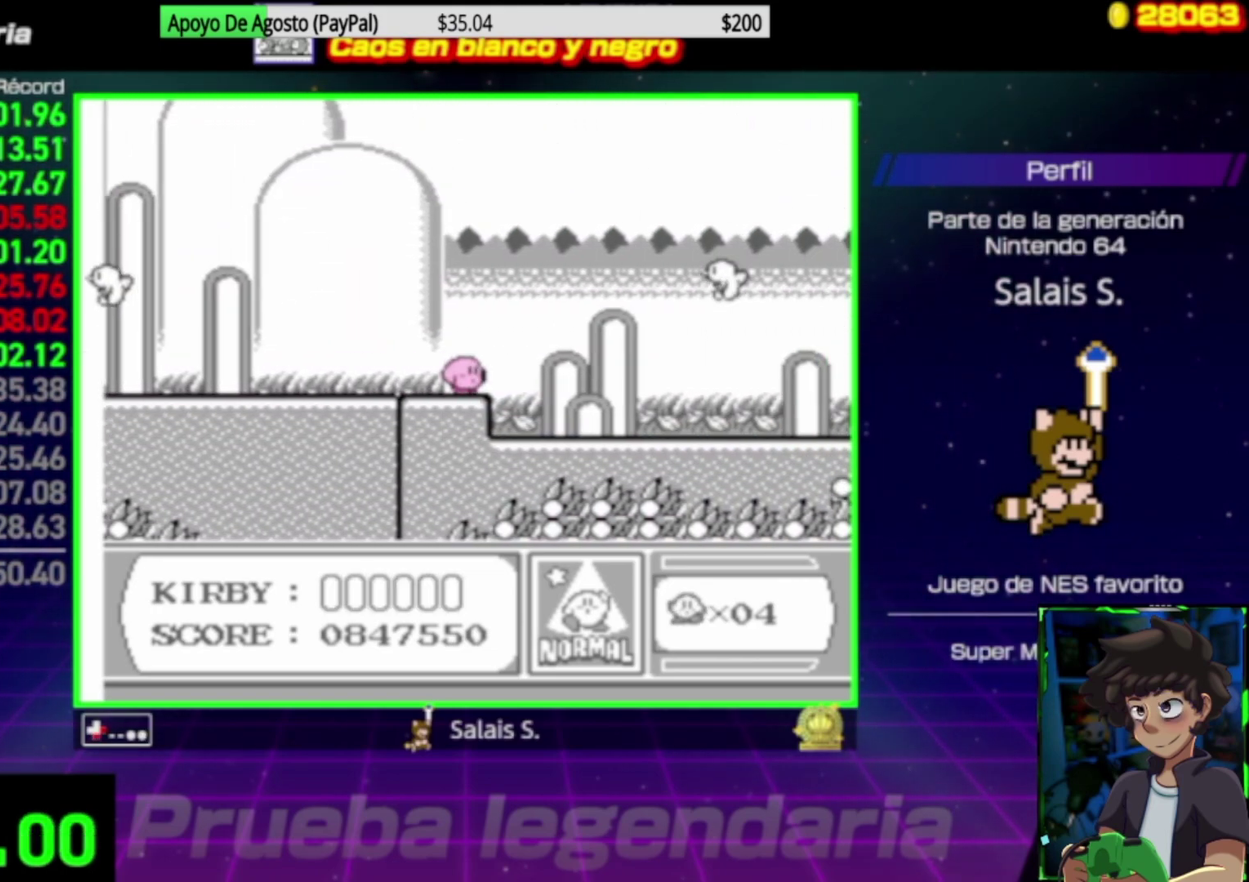
{"buttons": ["DPAD_UP", "DPAD_RIGHT"], "events": [[33, "A", "down"], [200, "A", "up"], [200, "DPAD_DOWN", "up"], [300, "DPAD_UP", "down"]]}
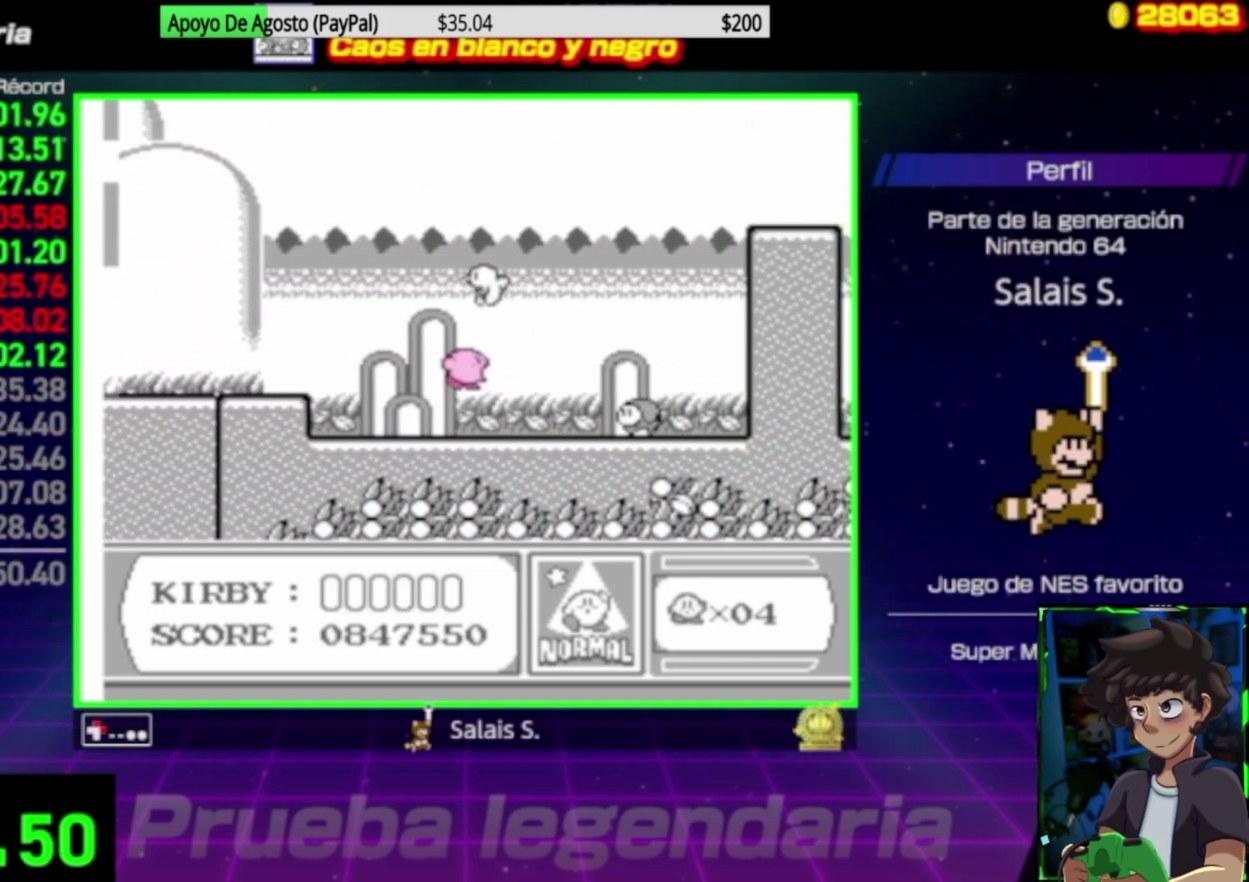
{"buttons": ["DPAD_UP", "DPAD_RIGHT"], "events": []}
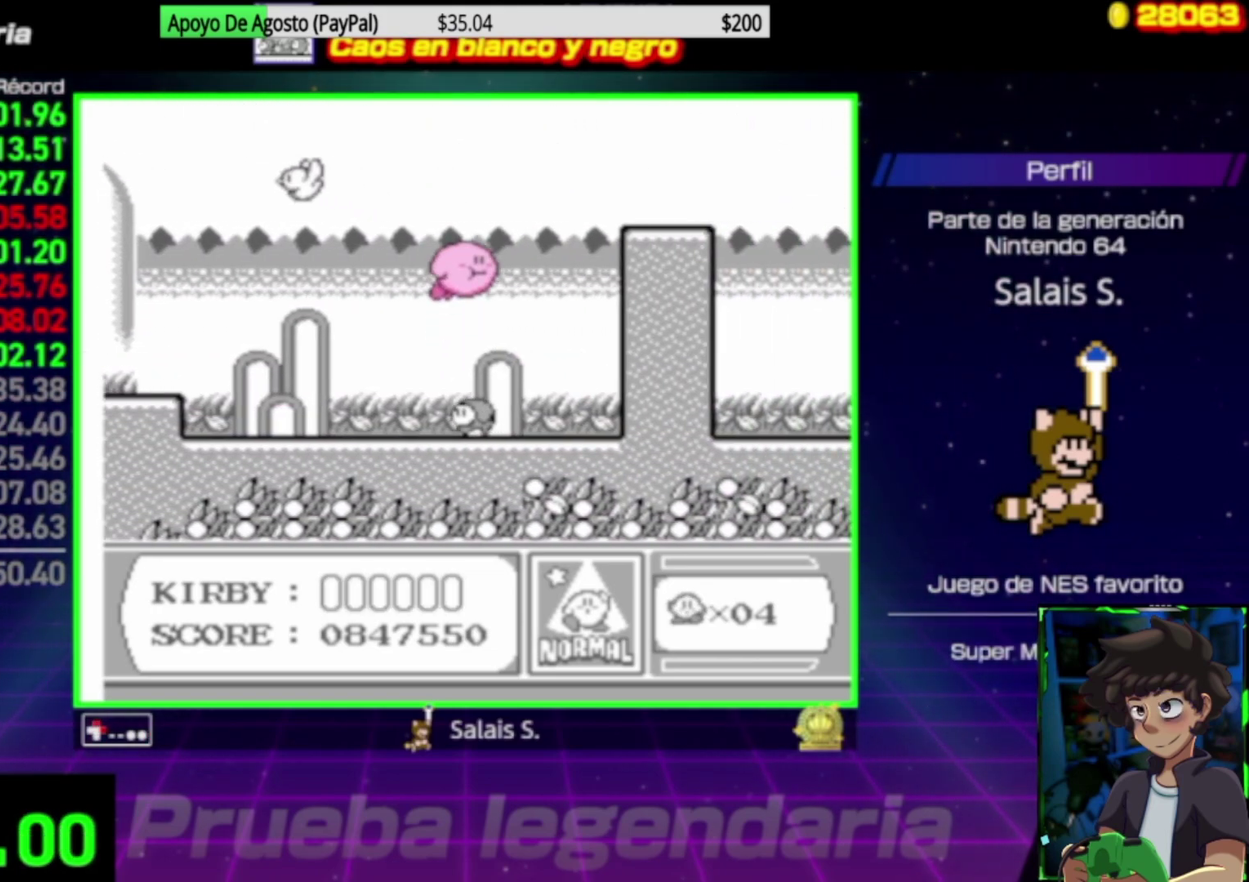
{"buttons": ["DPAD_RIGHT"], "events": [[433, "DPAD_UP", "up"]]}
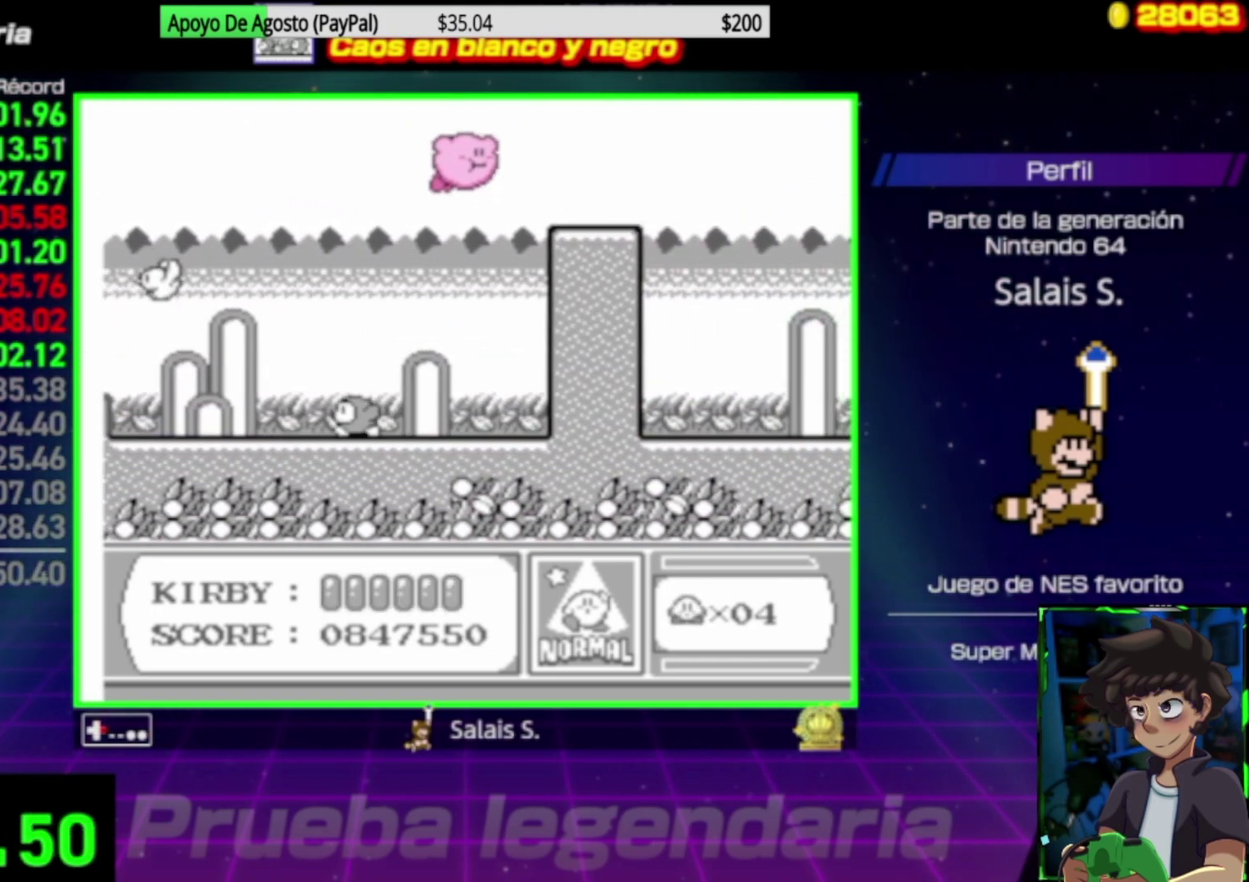
{"buttons": ["DPAD_RIGHT"], "events": [[67, "B", "down"], [200, "B", "up"]]}
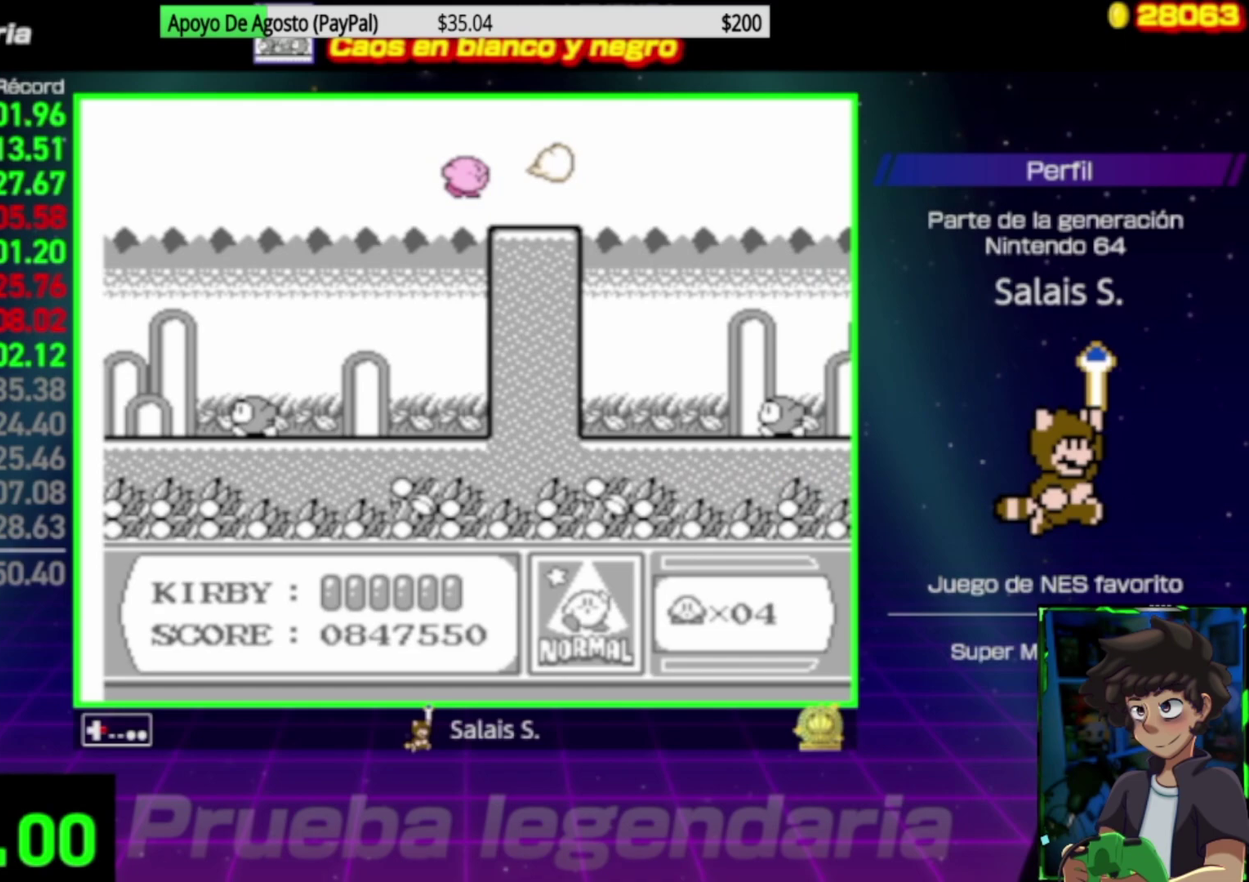
{"buttons": ["A", "DPAD_DOWN", "DPAD_RIGHT"], "events": [[100, "DPAD_RIGHT", "up"], [200, "DPAD_RIGHT", "down"], [467, "DPAD_DOWN", "down"], [500, "A", "down"]]}
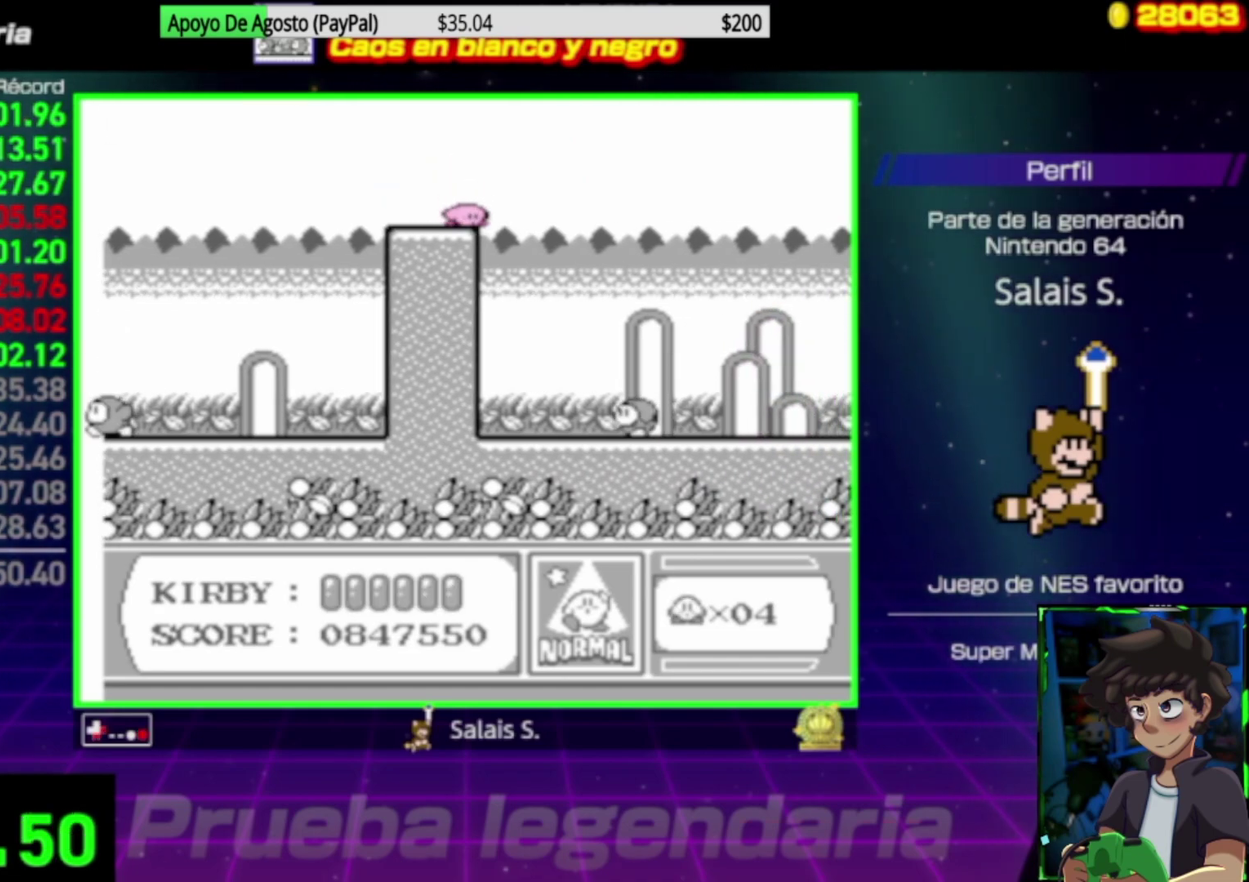
{"buttons": ["DPAD_RIGHT"], "events": [[133, "A", "up"], [200, "DPAD_DOWN", "up"]]}
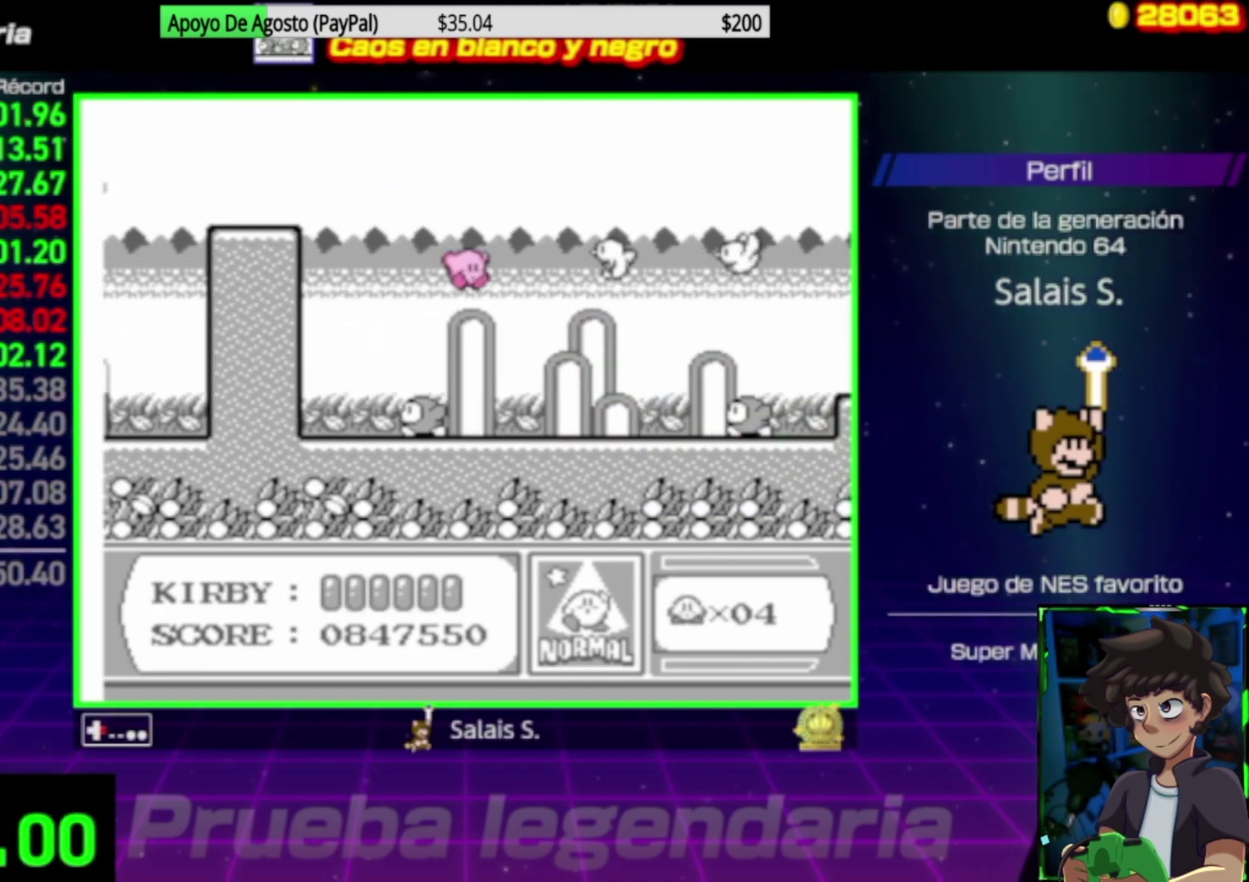
{"buttons": ["DPAD_UP", "DPAD_RIGHT"], "events": [[300, "DPAD_UP", "down"]]}
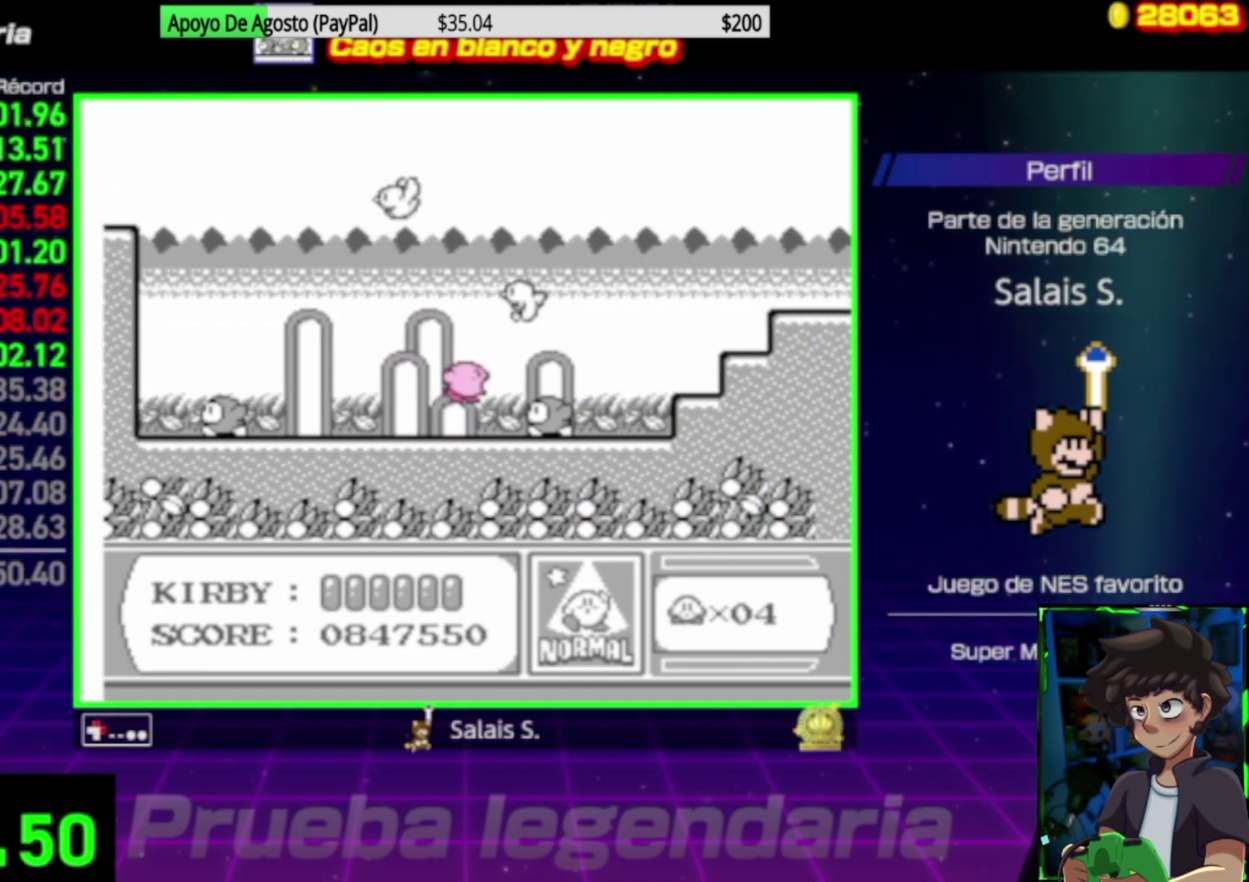
{"buttons": ["DPAD_UP", "DPAD_RIGHT"], "events": []}
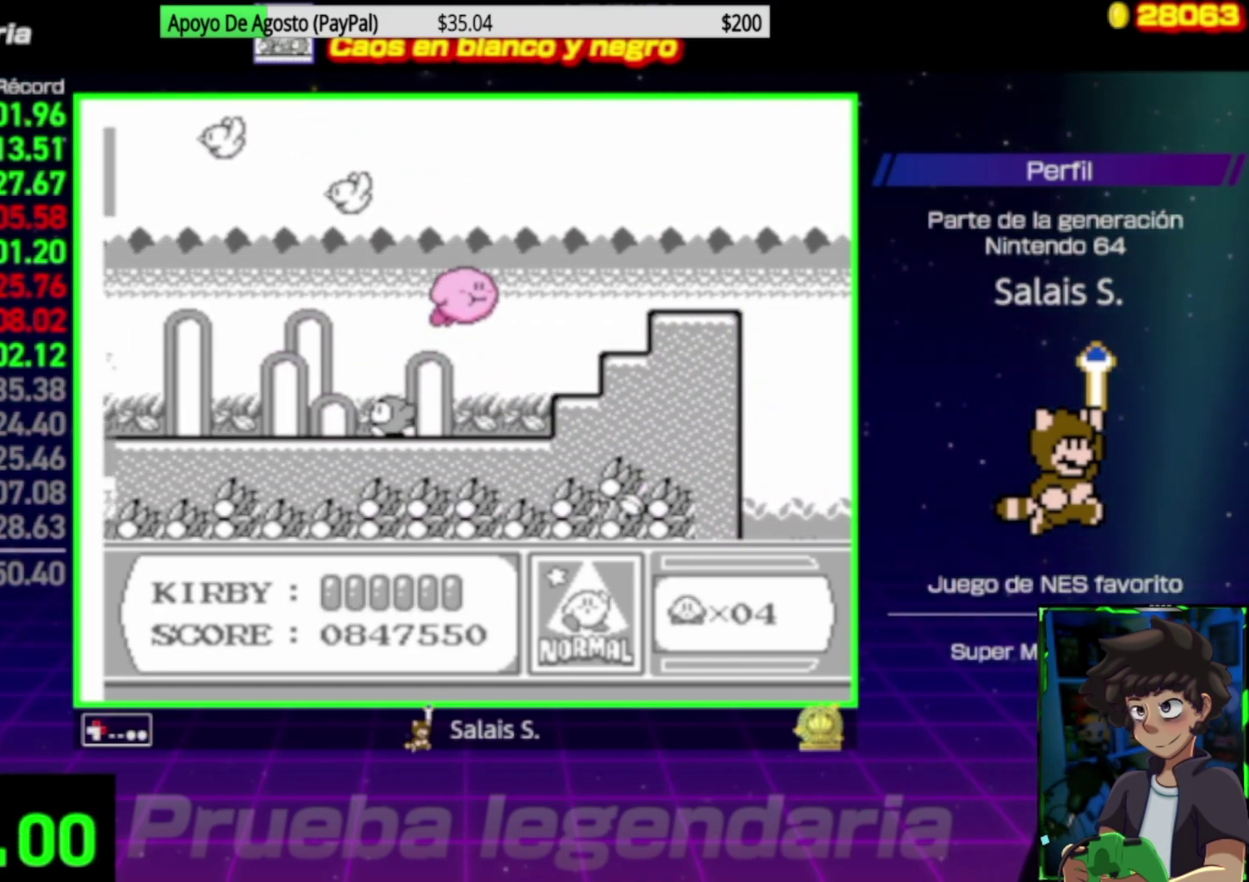
{"buttons": ["DPAD_UP", "DPAD_RIGHT"], "events": []}
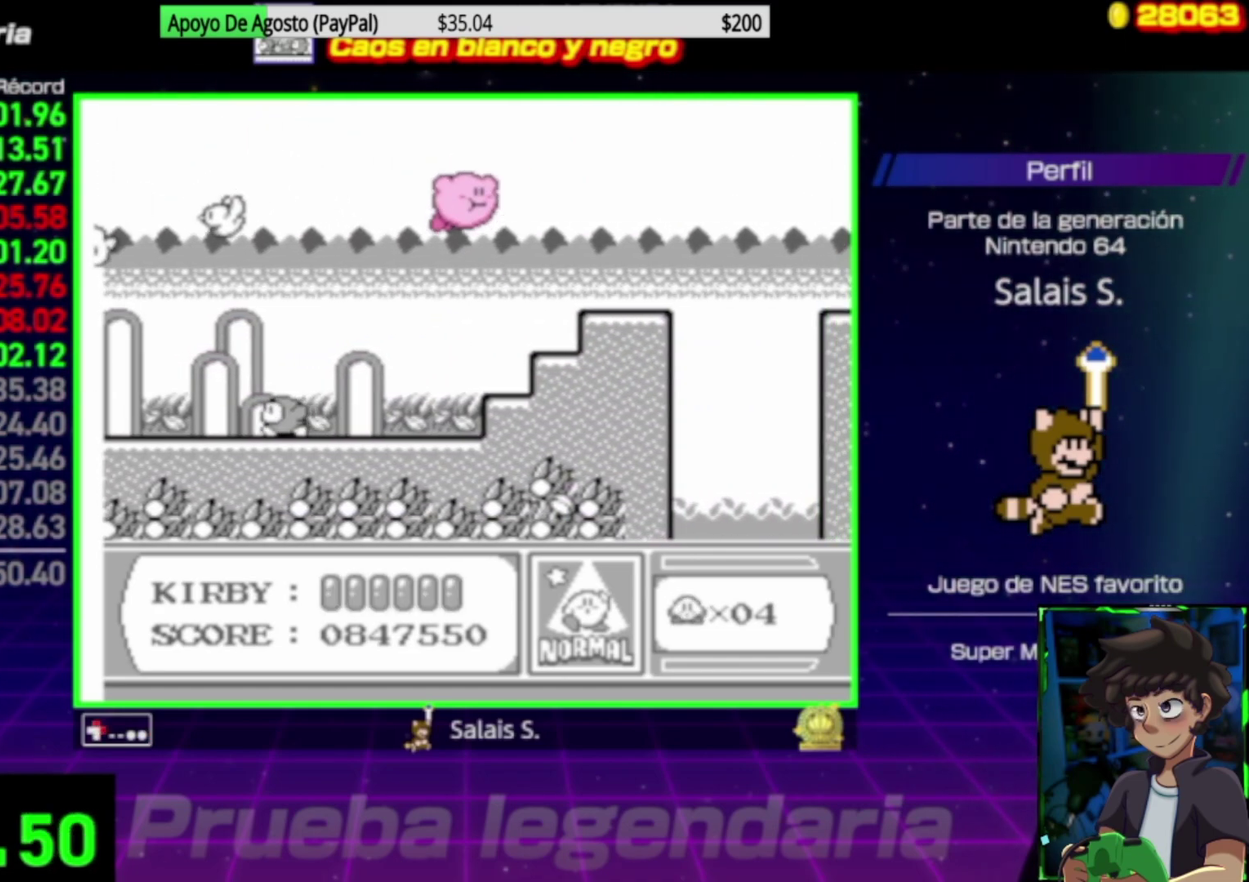
{"buttons": ["DPAD_RIGHT"], "events": [[33, "DPAD_UP", "up"], [67, "B", "down"], [133, "B", "up"]]}
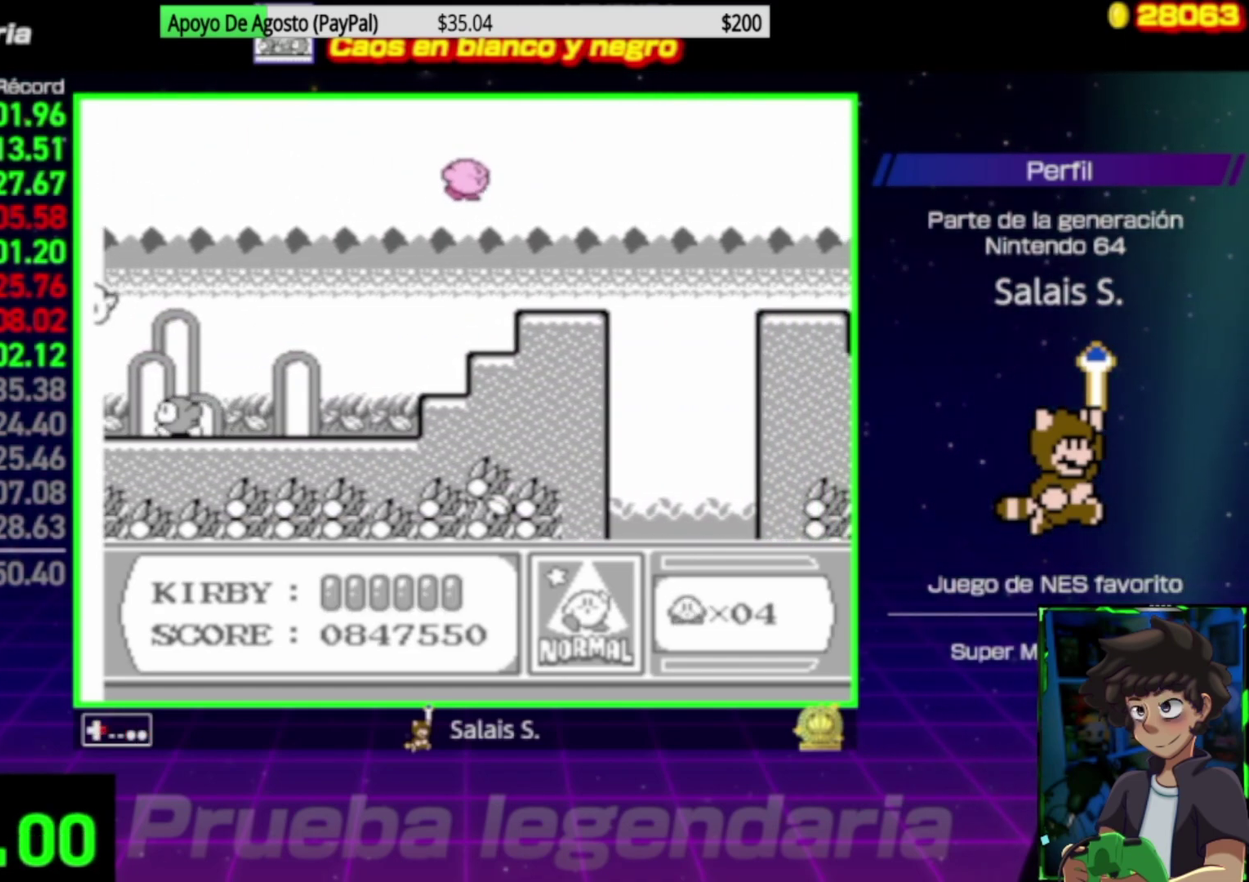
{"buttons": ["DPAD_RIGHT"], "events": [[267, "DPAD_RIGHT", "up"], [333, "DPAD_RIGHT", "down"]]}
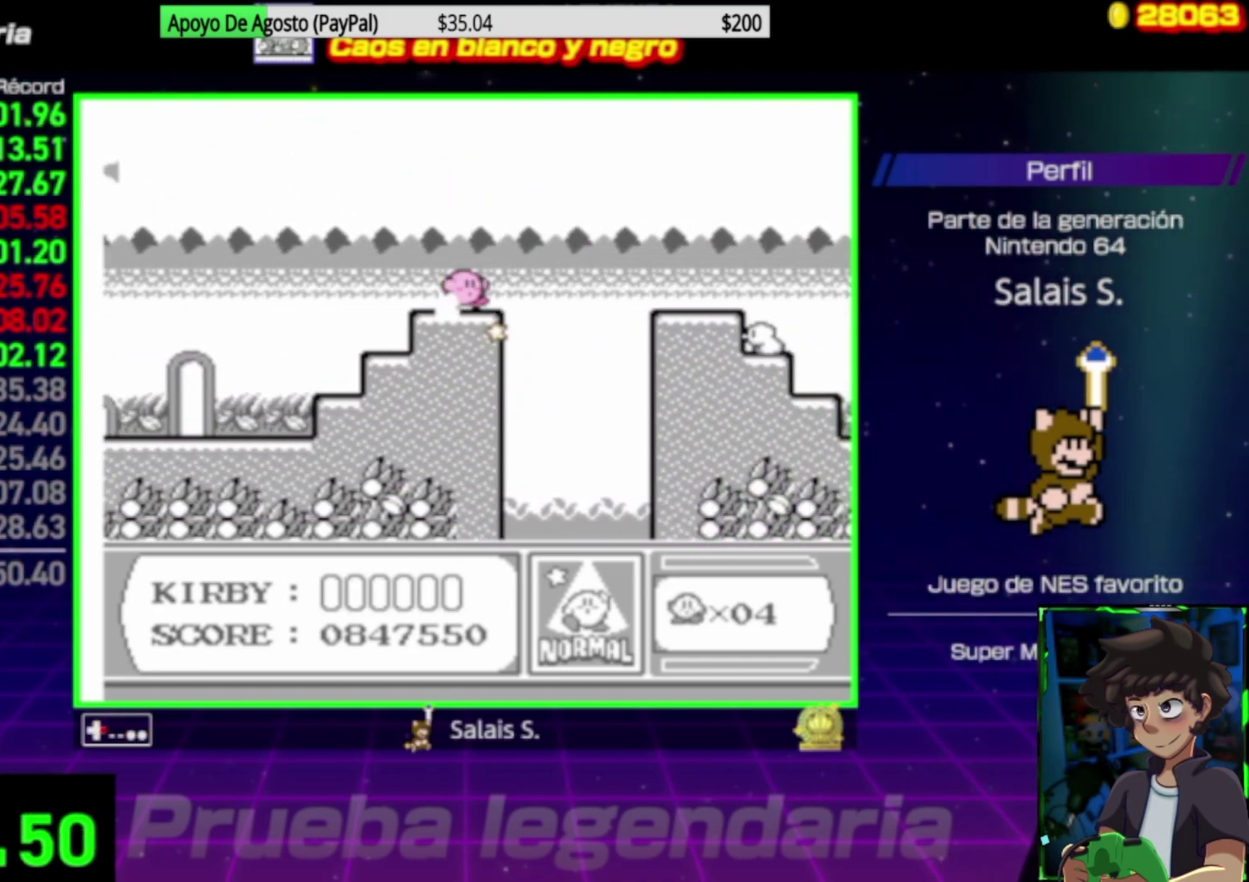
{"buttons": ["DPAD_RIGHT"], "events": [[67, "A", "down"], [233, "A", "up"]]}
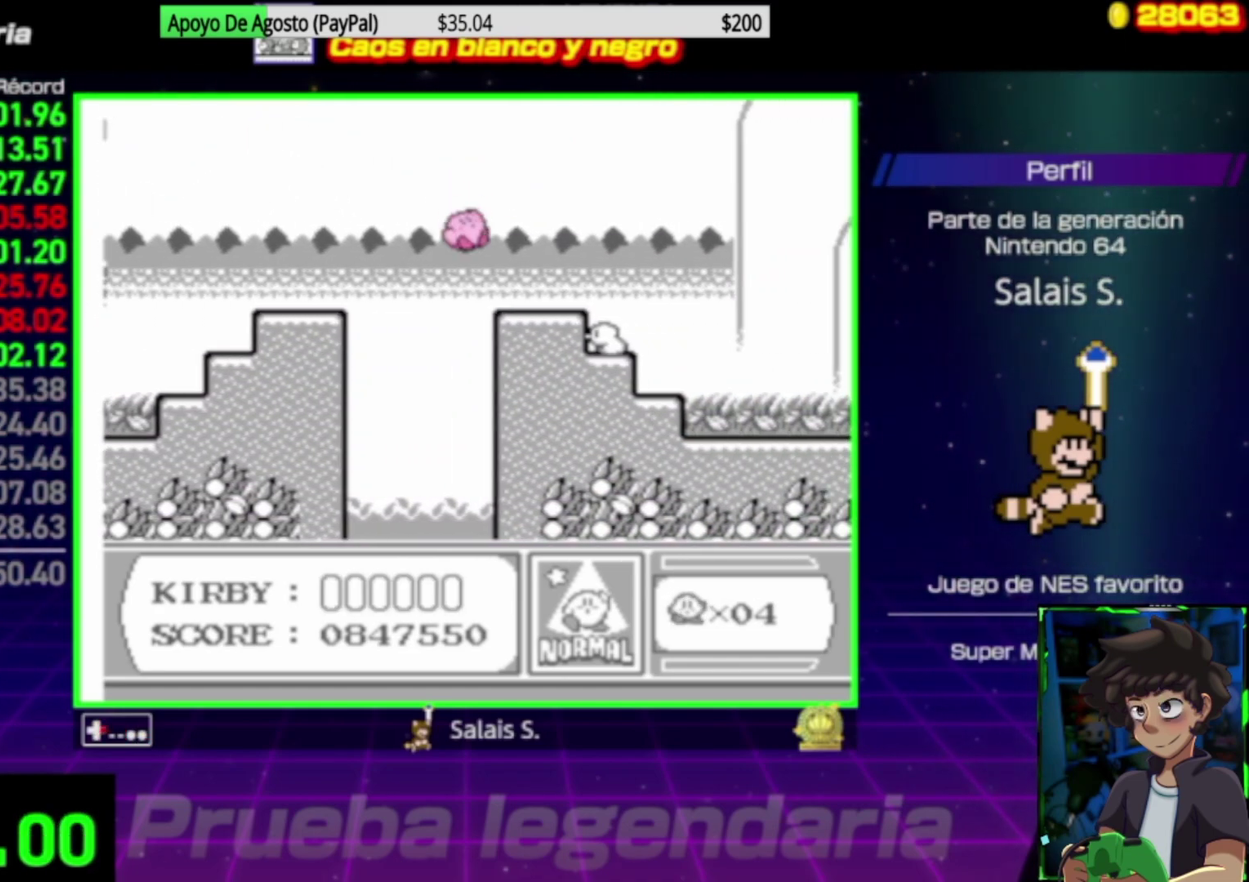
{"buttons": ["A", "DPAD_DOWN", "DPAD_RIGHT"], "events": [[300, "DPAD_DOWN", "down"], [333, "A", "down"]]}